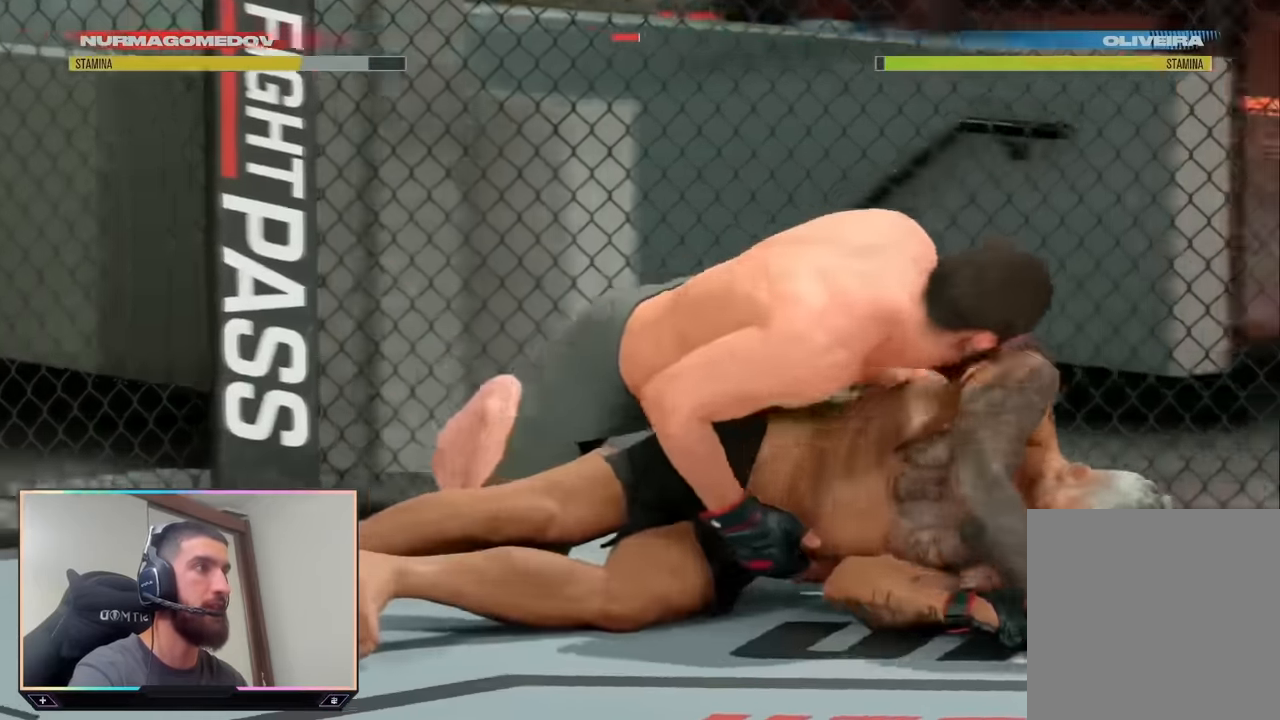
Gameplay with a controller (PlayStation layout); each line is a JSON object with the inputs held at the frame after it. "events" lists button and stick changes between this image and that frame as [ms after this image, input, new state], when the widget could be followed in between.
{"buttons": [], "left_stick": "center", "right_stick": "center", "events": []}
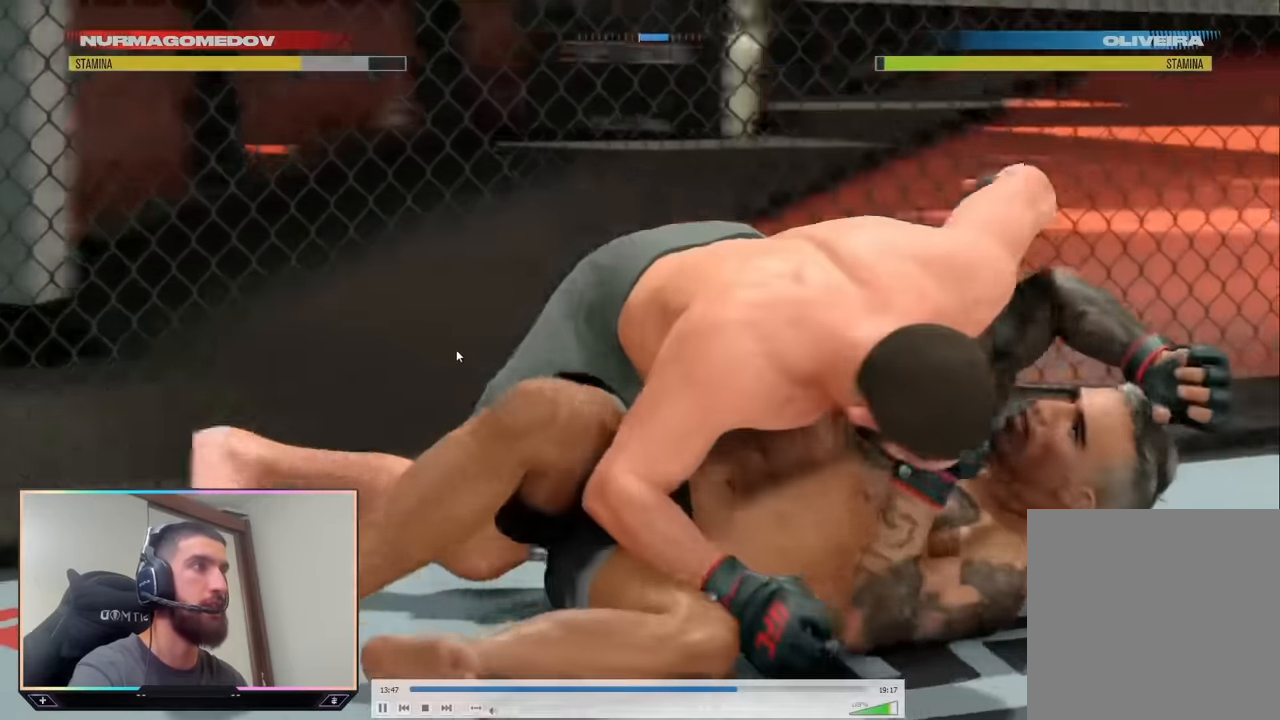
{"buttons": [], "left_stick": "center", "right_stick": "center", "events": []}
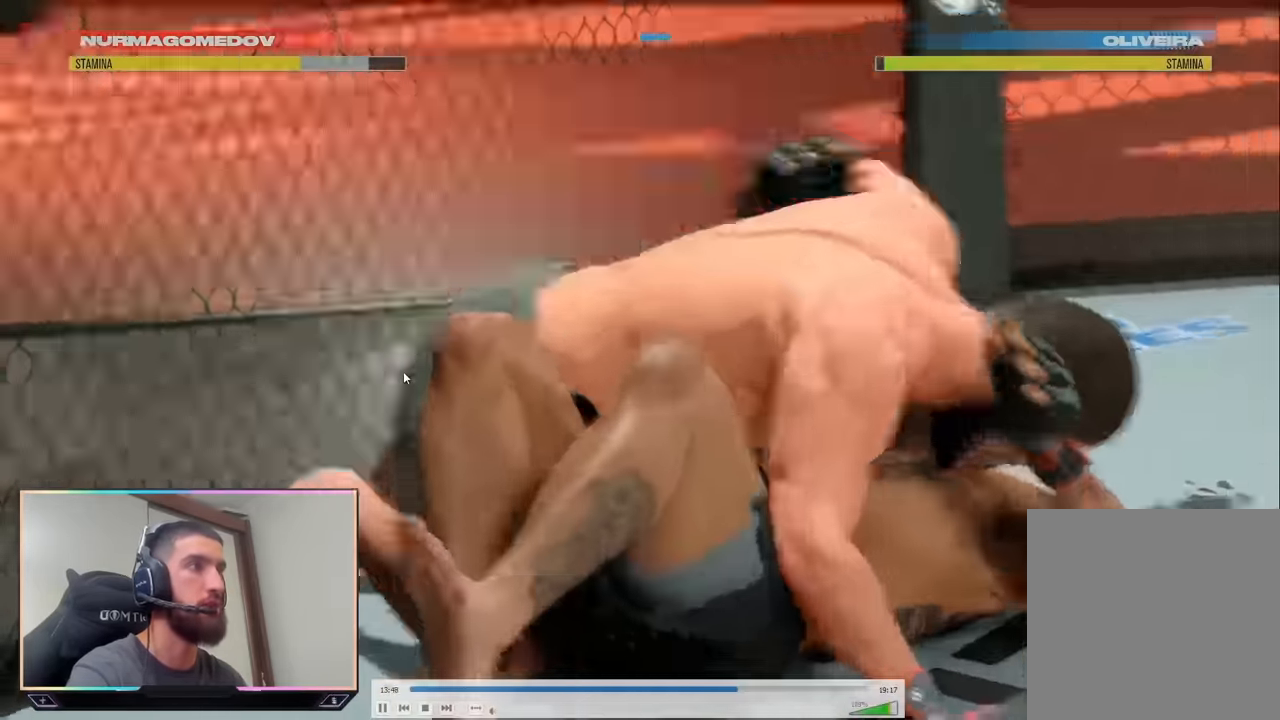
{"buttons": ["L1"], "left_stick": "center", "right_stick": "center", "events": [[83, "L1", "down"]]}
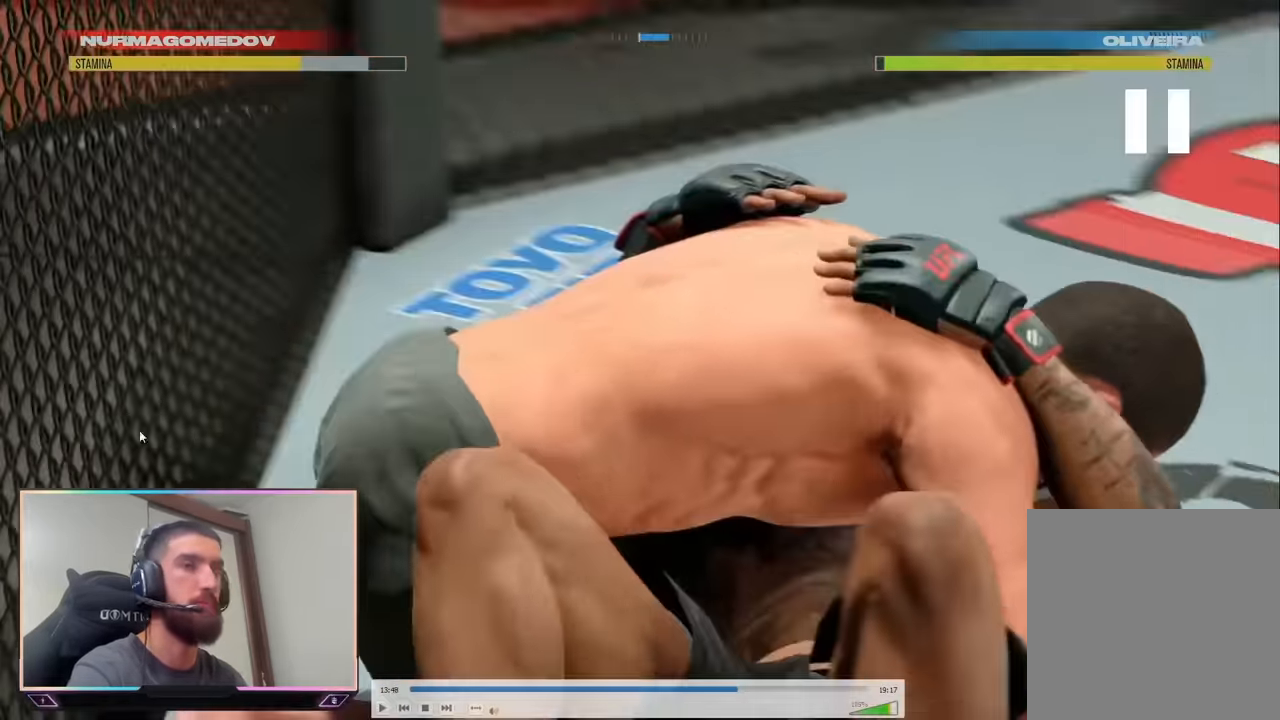
{"buttons": [], "left_stick": "center", "right_stick": "center", "events": [[33, "L1", "up"]]}
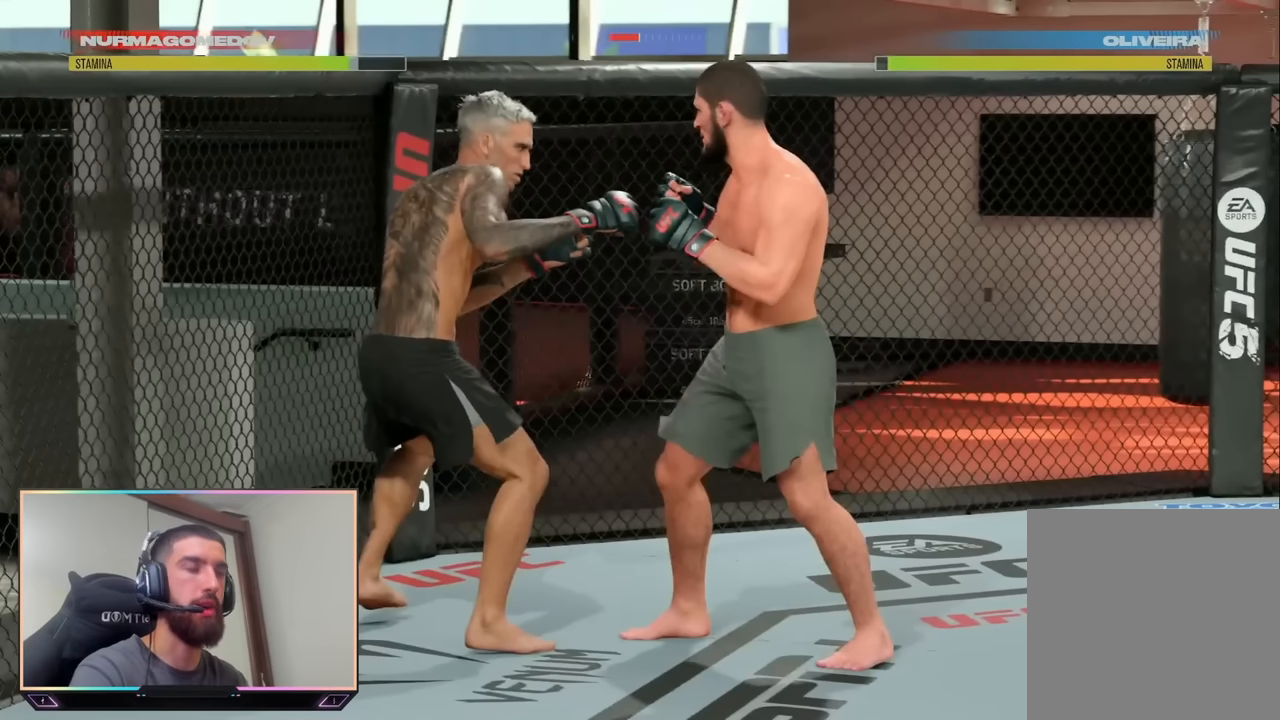
{"buttons": [], "left_stick": "center", "right_stick": "center", "events": []}
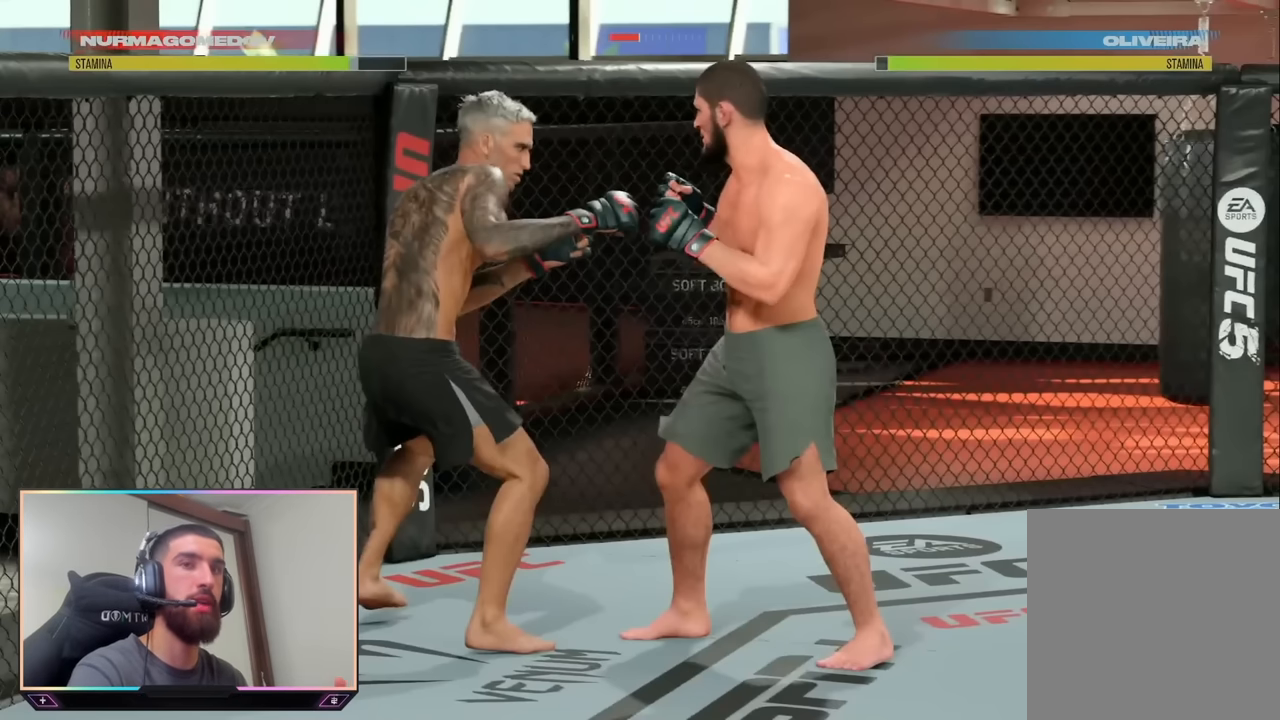
{"buttons": [], "left_stick": "center", "right_stick": "center", "events": []}
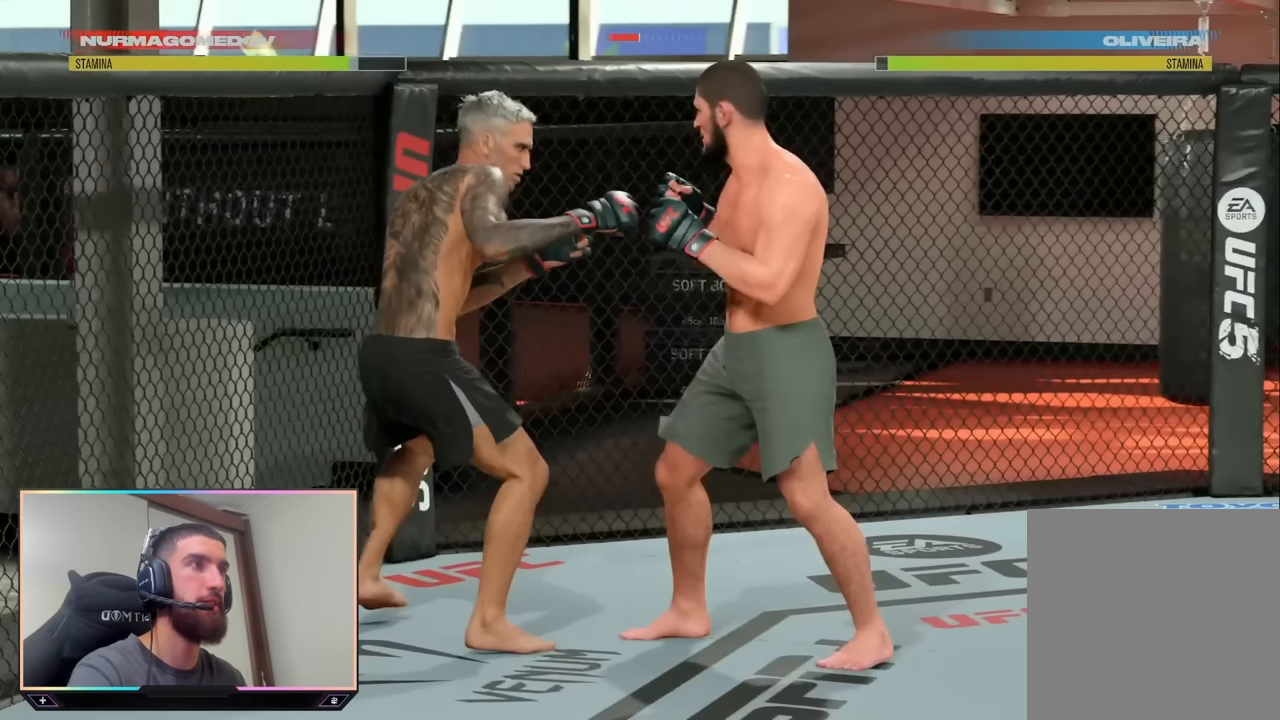
{"buttons": [], "left_stick": "center", "right_stick": "center", "events": []}
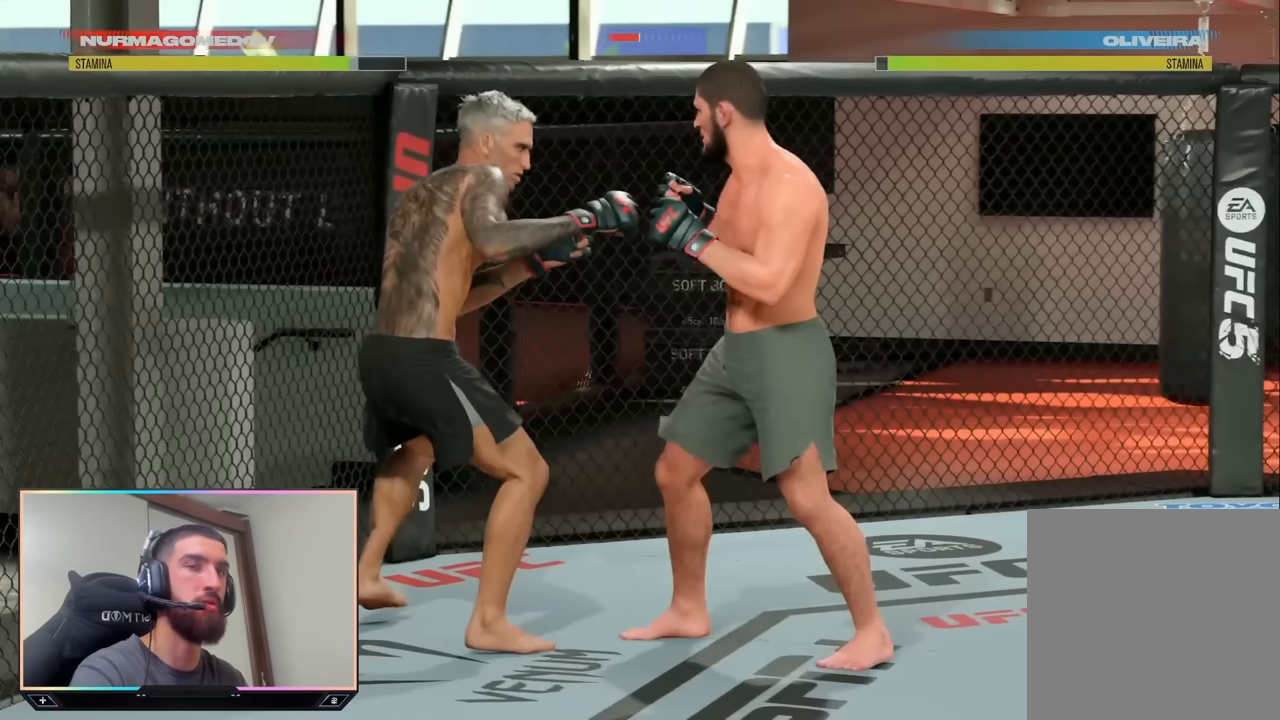
{"buttons": [], "left_stick": "center", "right_stick": "center", "events": []}
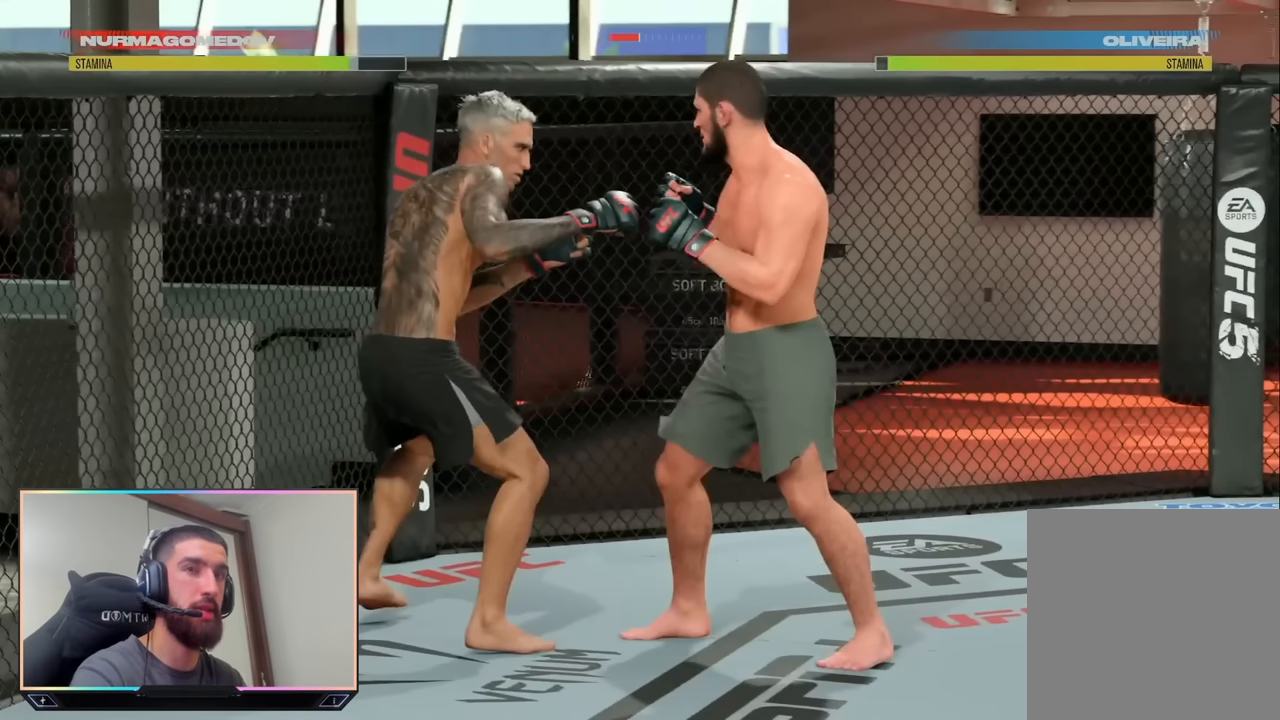
{"buttons": [], "left_stick": "center", "right_stick": "center", "events": []}
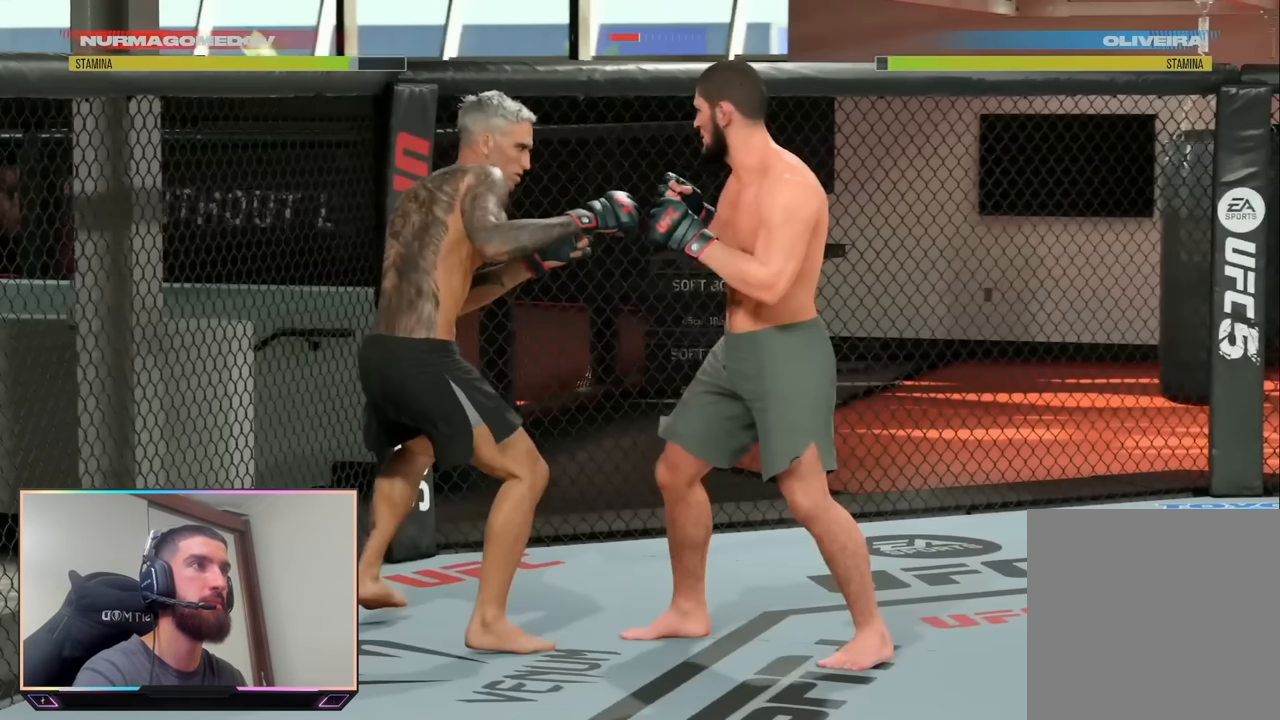
{"buttons": [], "left_stick": "center", "right_stick": "center", "events": []}
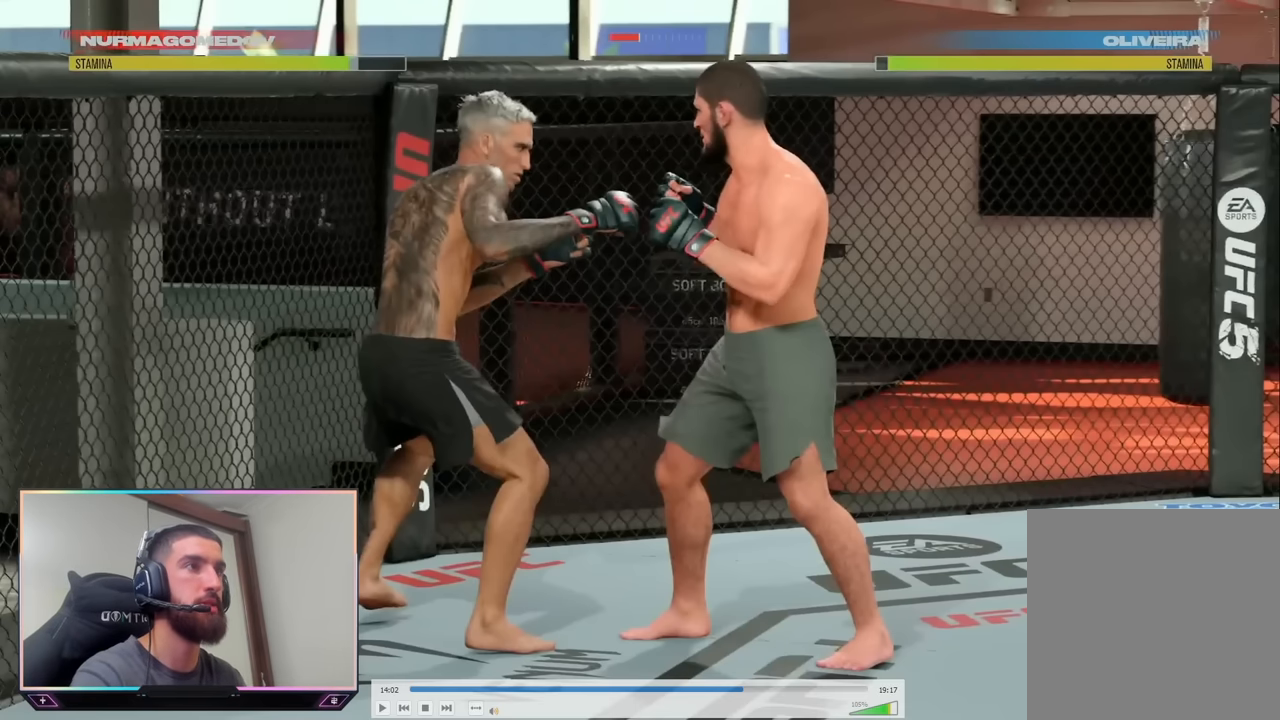
{"buttons": [], "left_stick": "center", "right_stick": "center", "events": []}
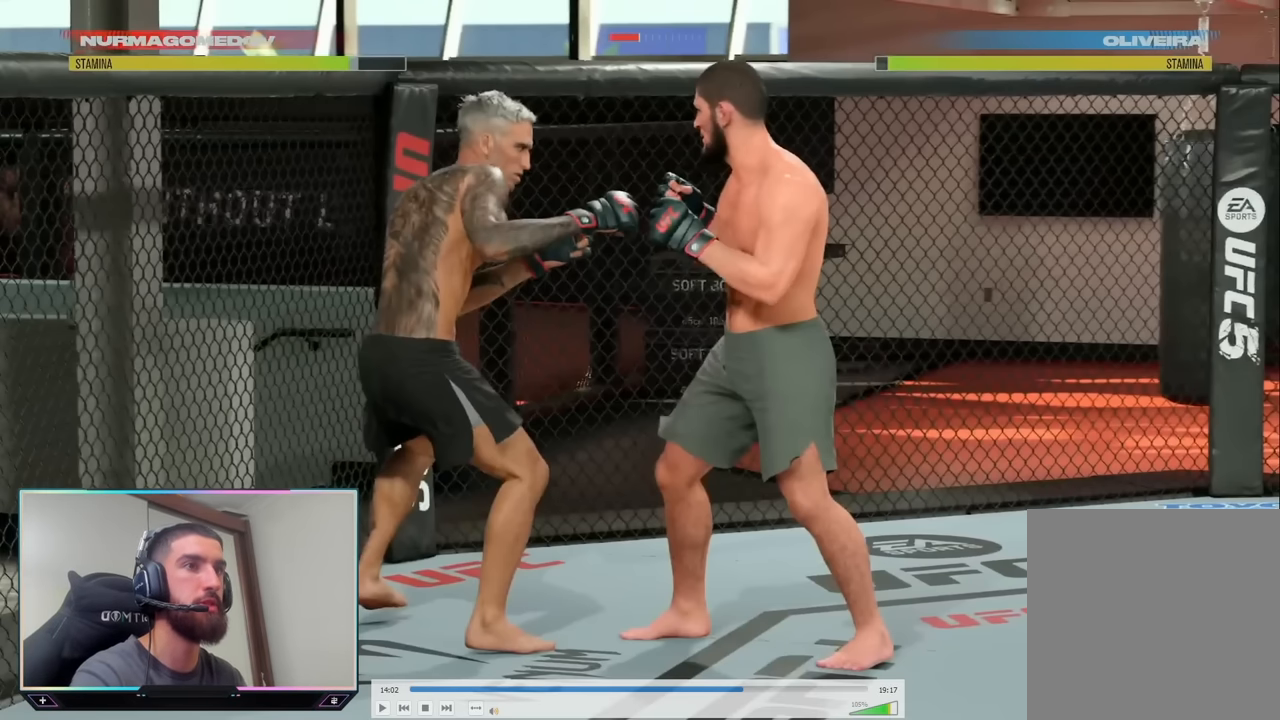
{"buttons": [], "left_stick": "left", "right_stick": "center", "events": [[216, "CIRCLE", "down"], [216, "TRIANGLE", "down"], [266, "left_stick", "left"], [400, "CIRCLE", "up"], [416, "TRIANGLE", "up"]]}
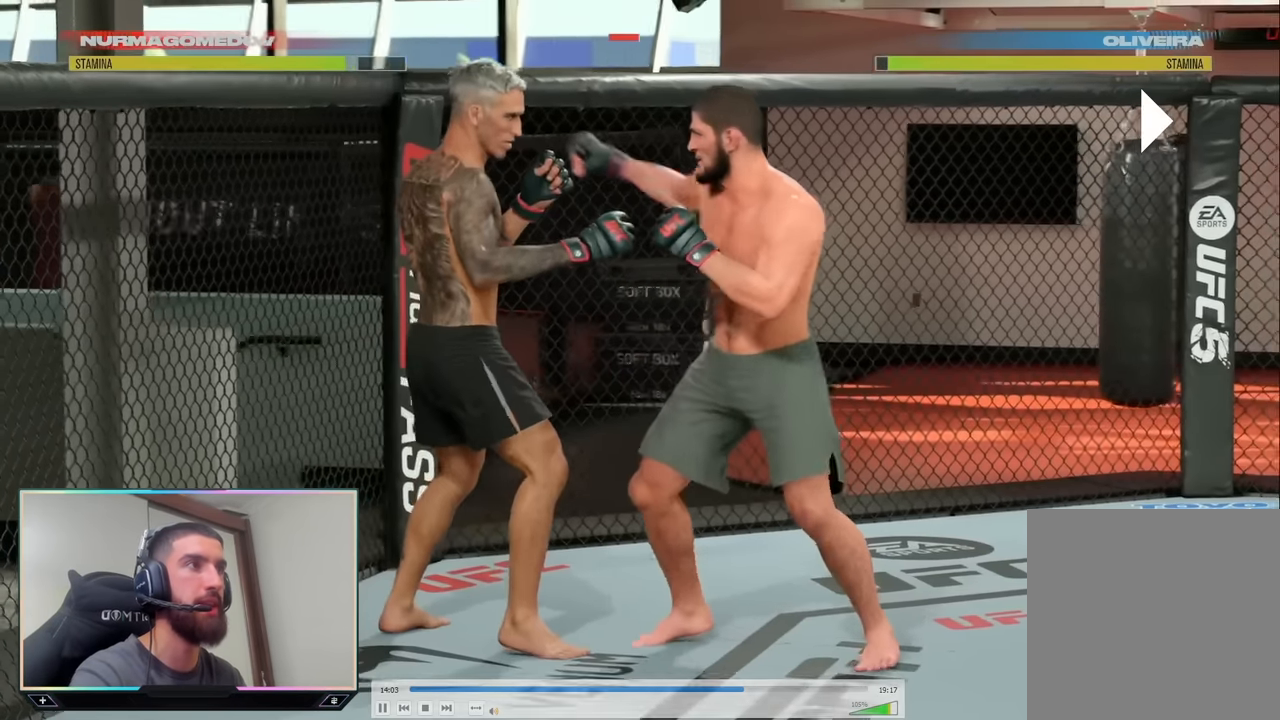
{"buttons": [], "left_stick": "left", "right_stick": "center", "events": []}
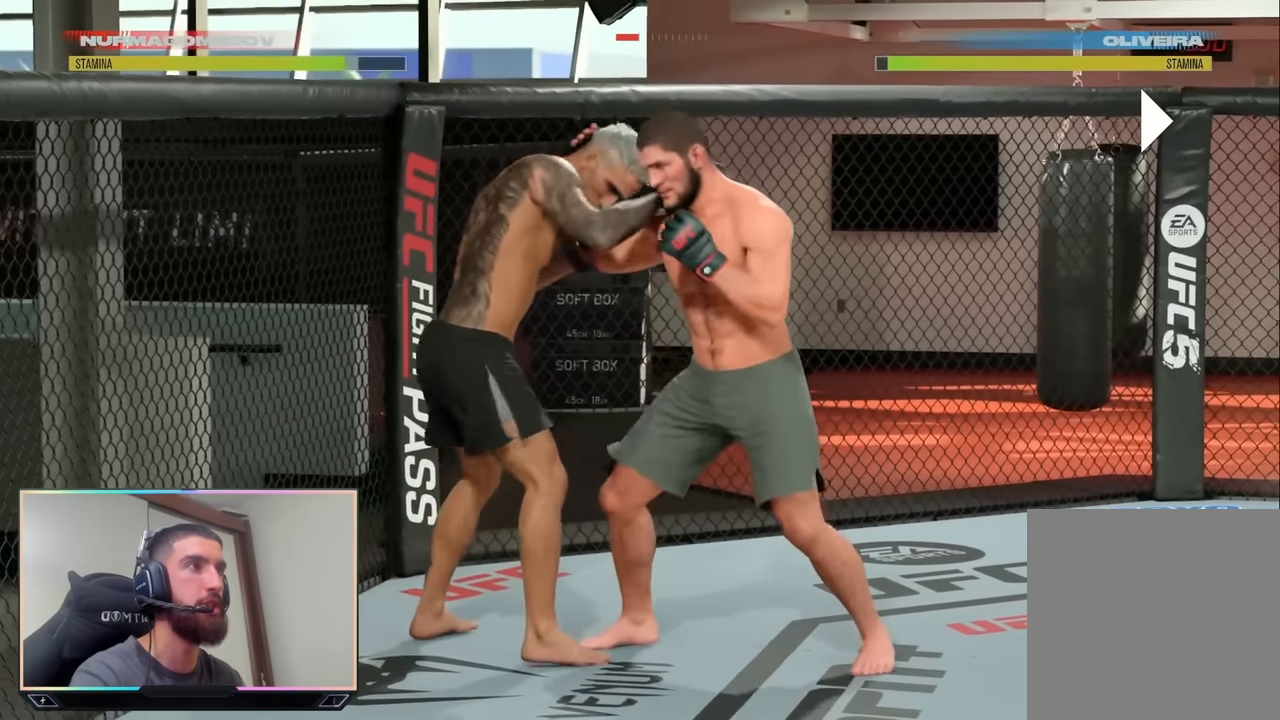
{"buttons": [], "left_stick": "left", "right_stick": "center", "events": []}
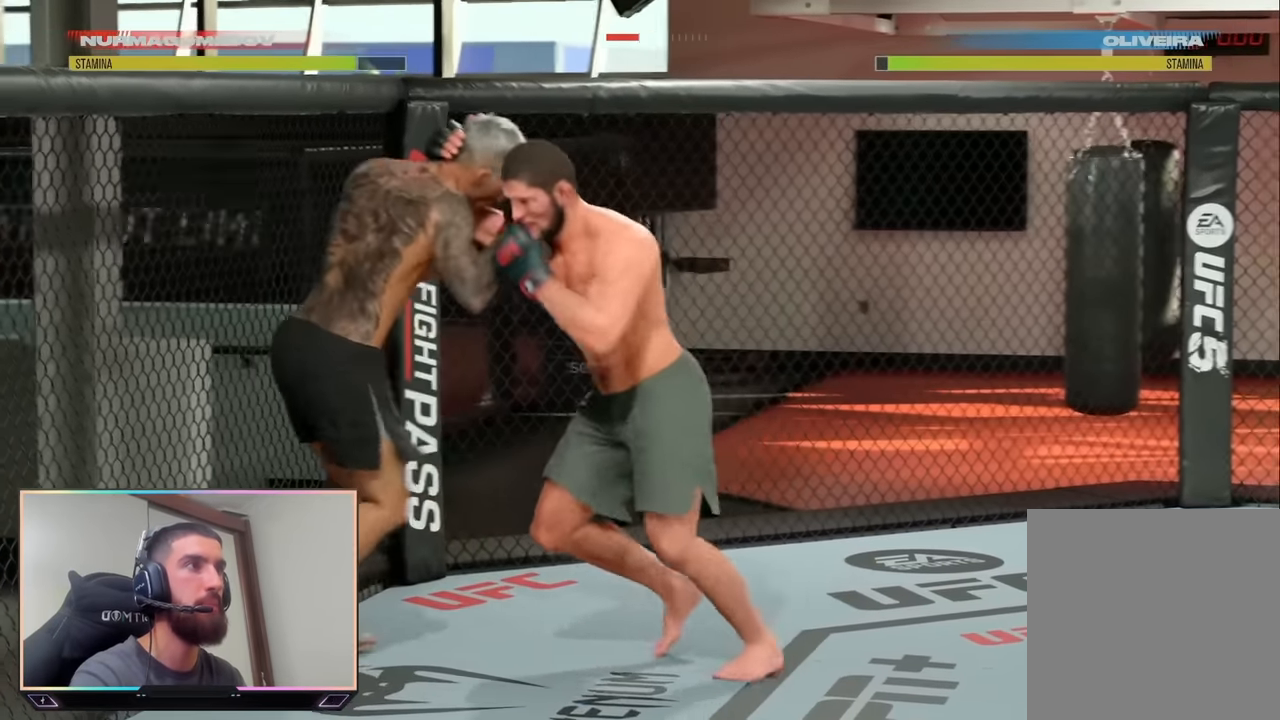
{"buttons": [], "left_stick": "center", "right_stick": "center", "events": [[350, "left_stick", "center"]]}
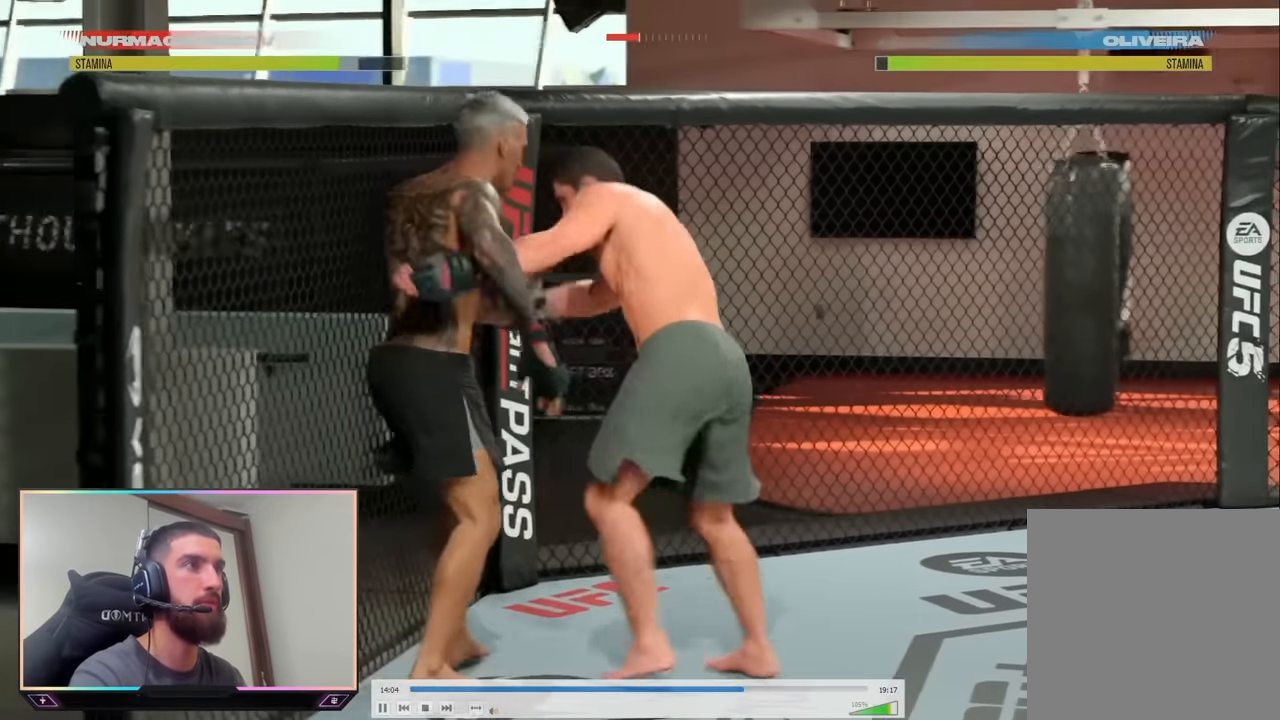
{"buttons": [], "left_stick": "center", "right_stick": "center", "events": []}
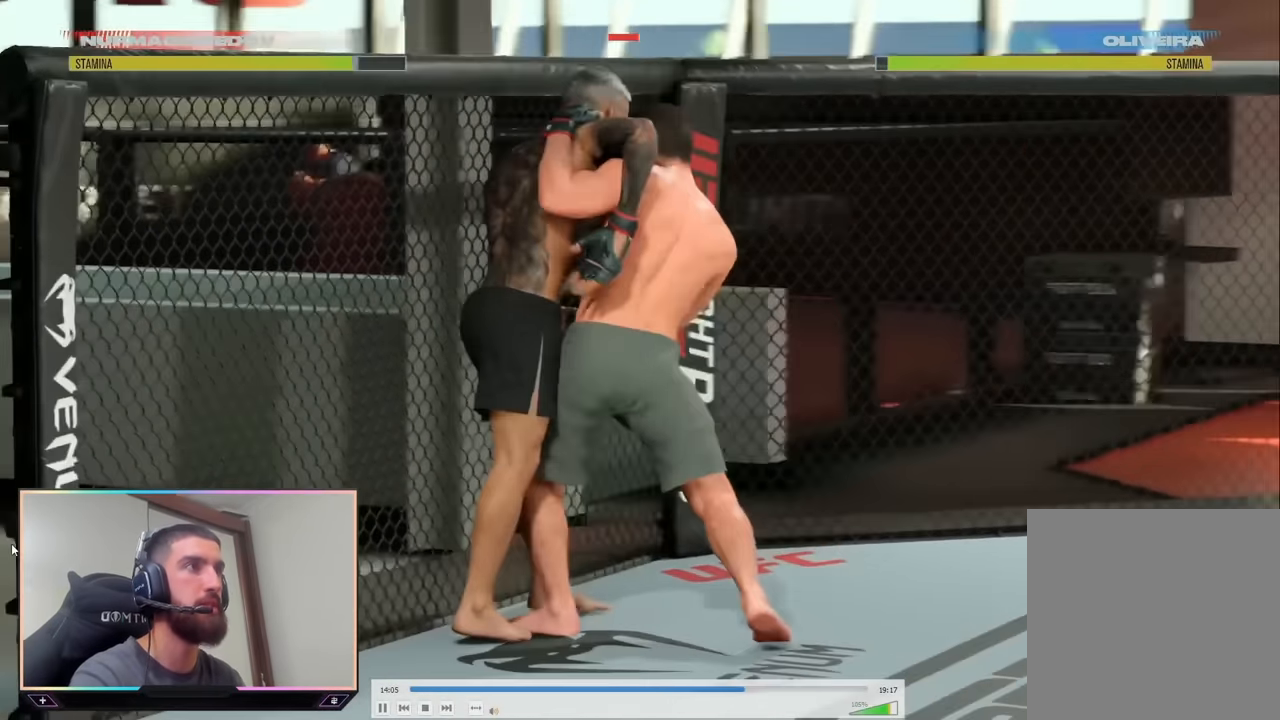
{"buttons": [], "left_stick": "center", "right_stick": "center", "events": [[50, "left_stick", "down"], [66, "right_stick", "down-left"], [183, "right_stick", "center"], [200, "left_stick", "center"]]}
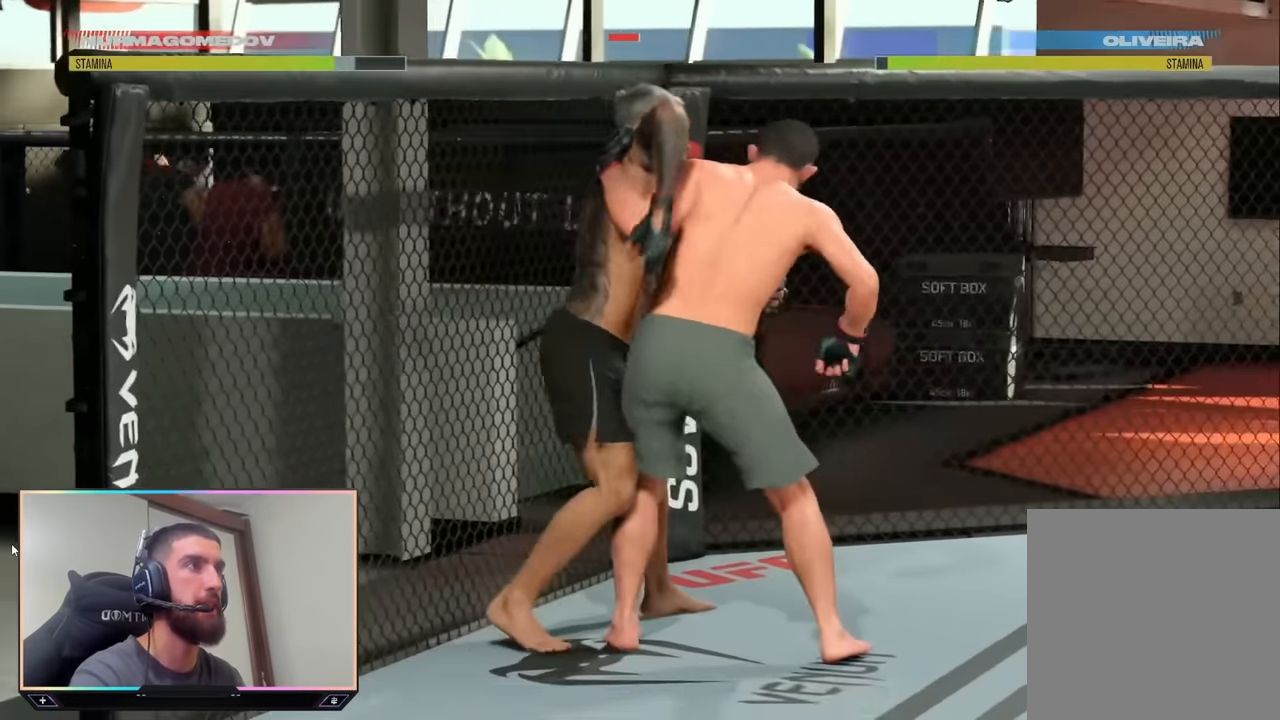
{"buttons": [], "left_stick": "center", "right_stick": "center", "events": []}
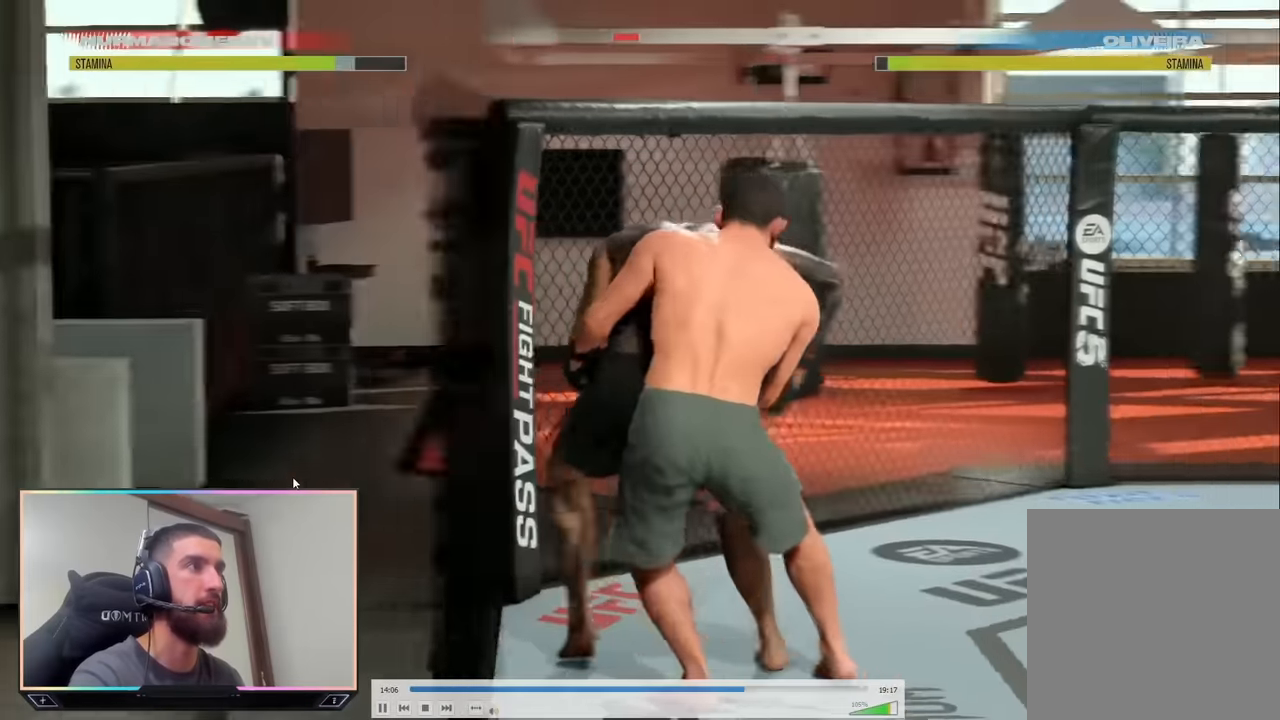
{"buttons": ["L2"], "left_stick": "center", "right_stick": "center", "events": [[400, "L2", "down"]]}
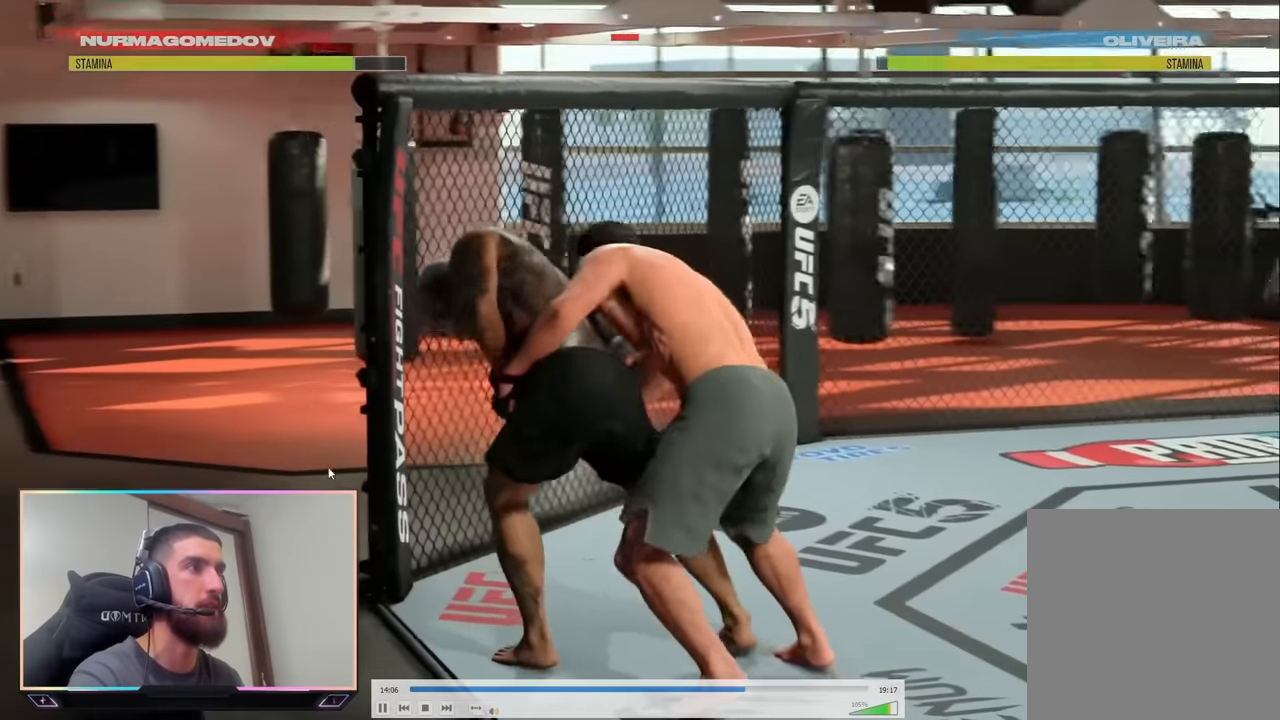
{"buttons": ["L2"], "left_stick": "center", "right_stick": "center", "events": []}
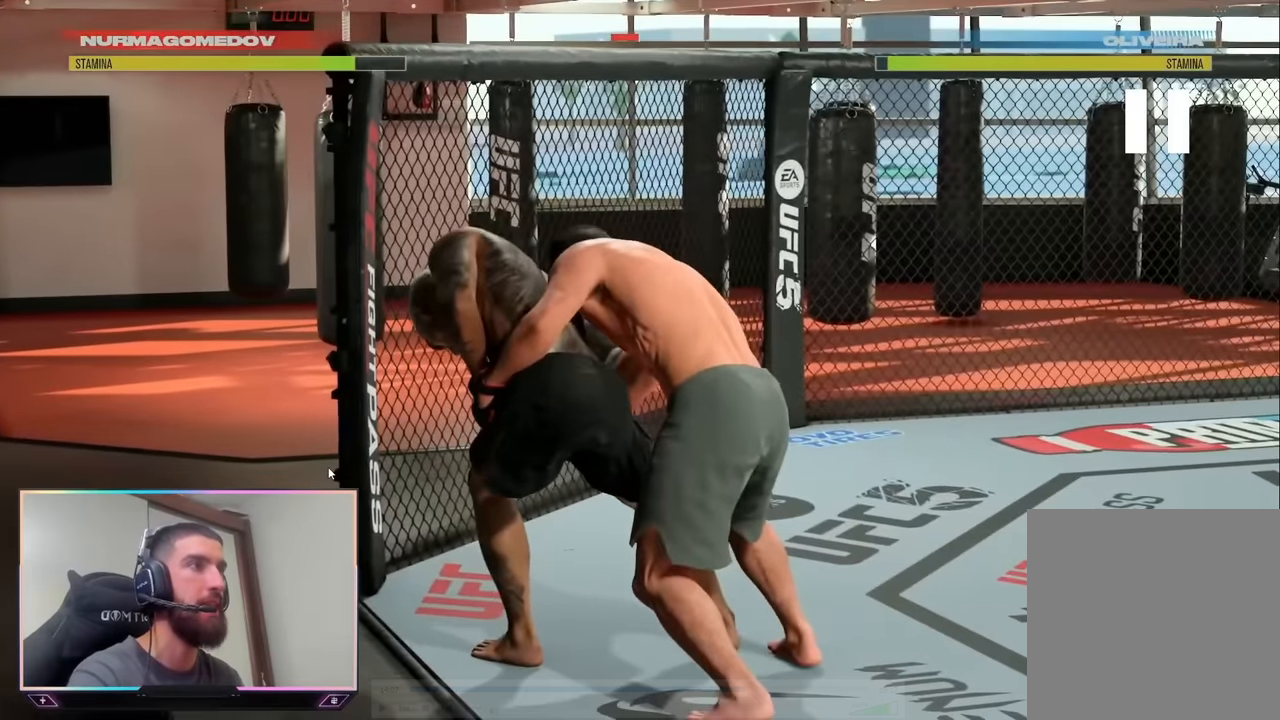
{"buttons": ["L2"], "left_stick": "center", "right_stick": "center", "events": []}
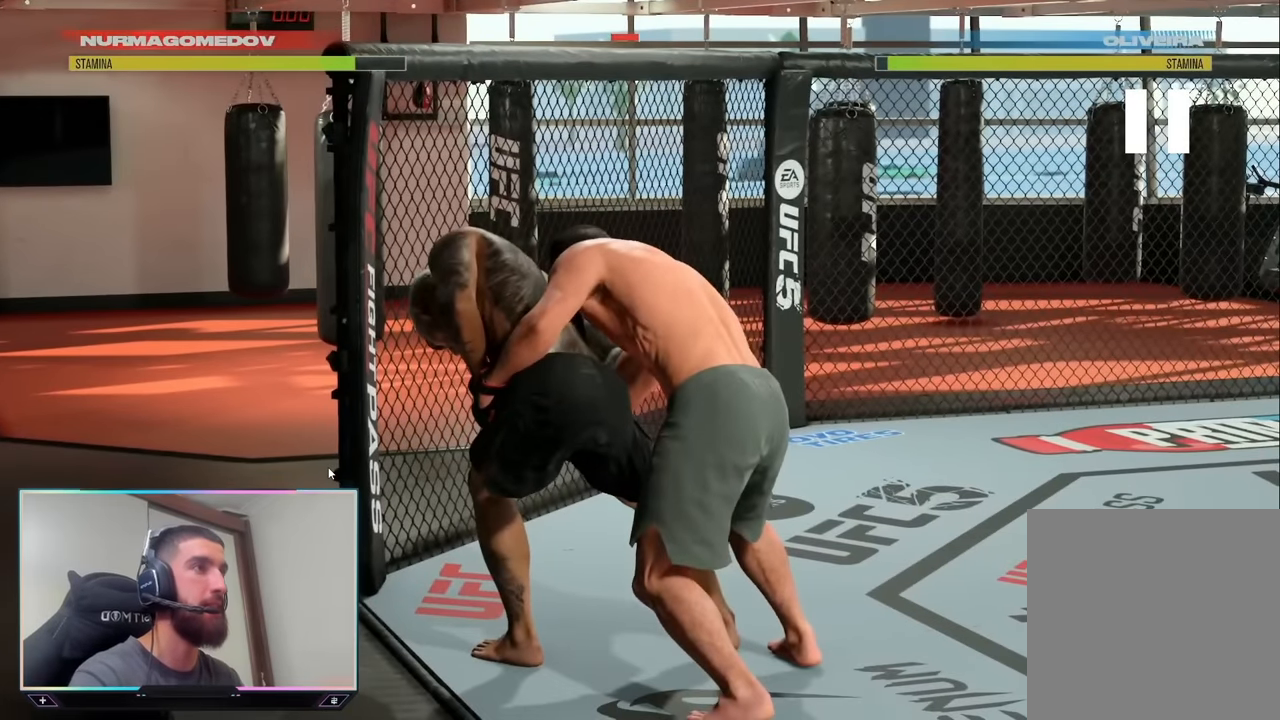
{"buttons": ["L2"], "left_stick": "center", "right_stick": "center", "events": []}
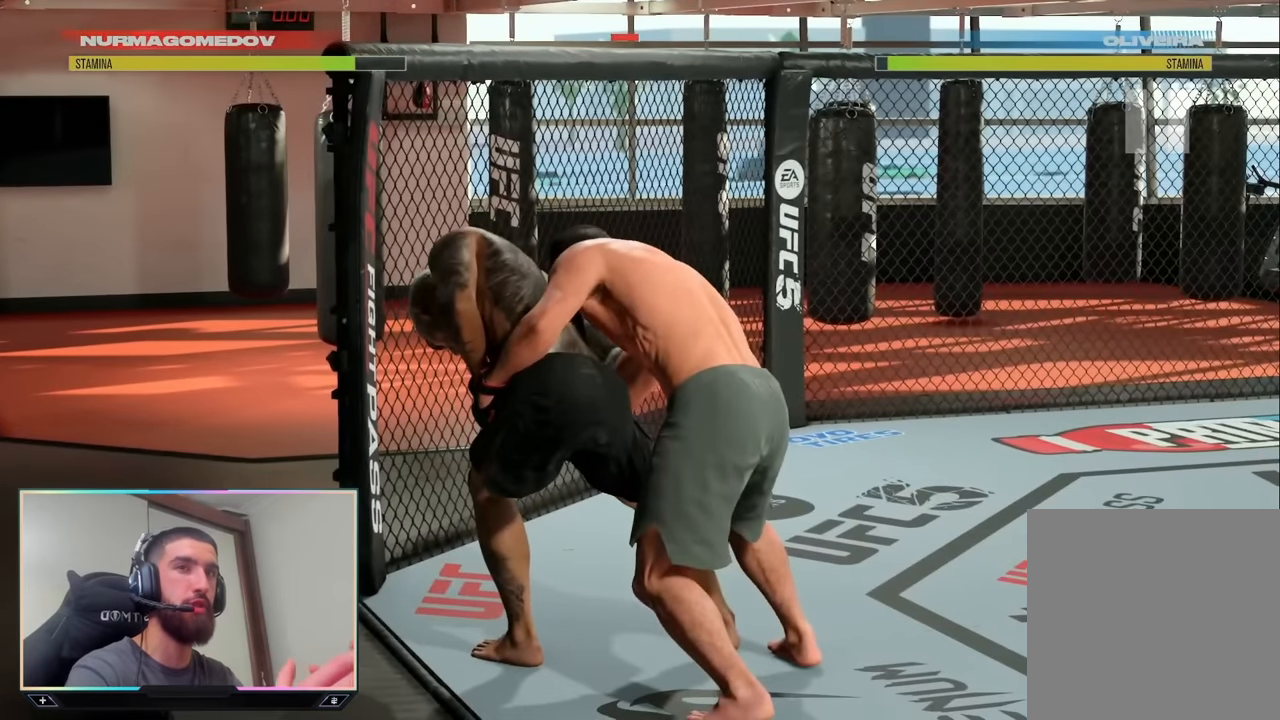
{"buttons": ["L2"], "left_stick": "center", "right_stick": "center", "events": []}
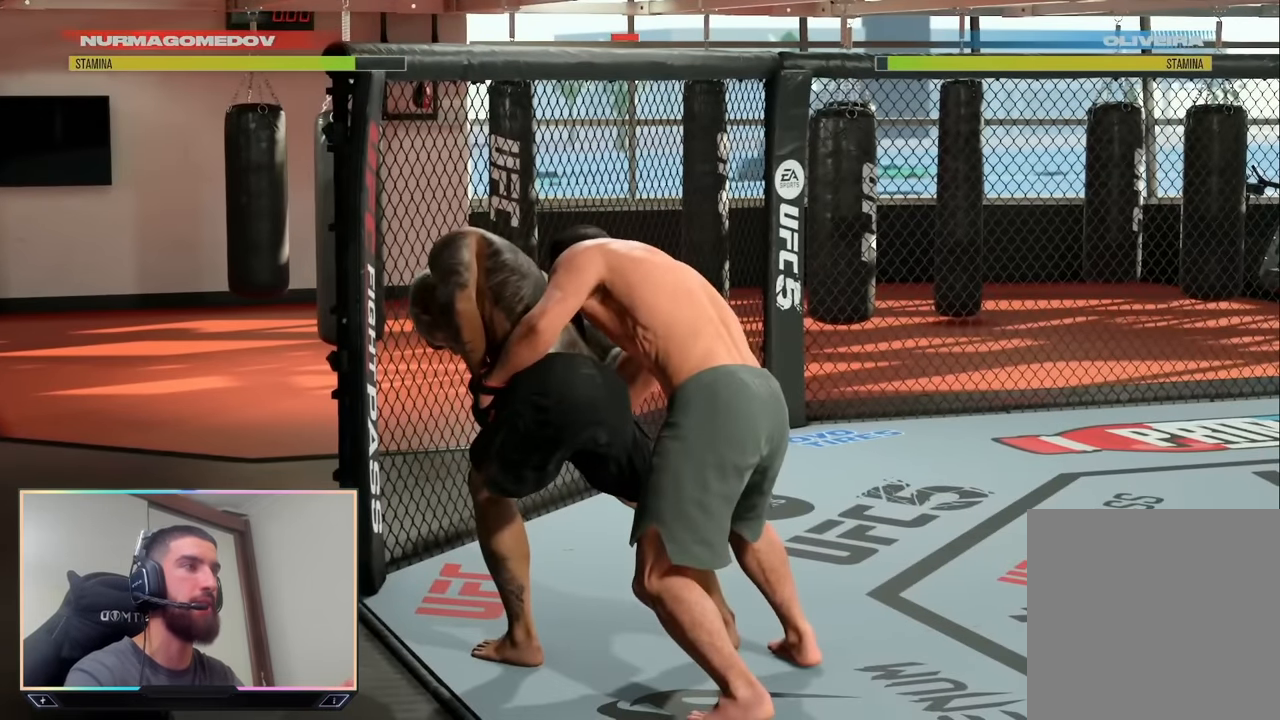
{"buttons": ["L2"], "left_stick": "center", "right_stick": "center", "events": []}
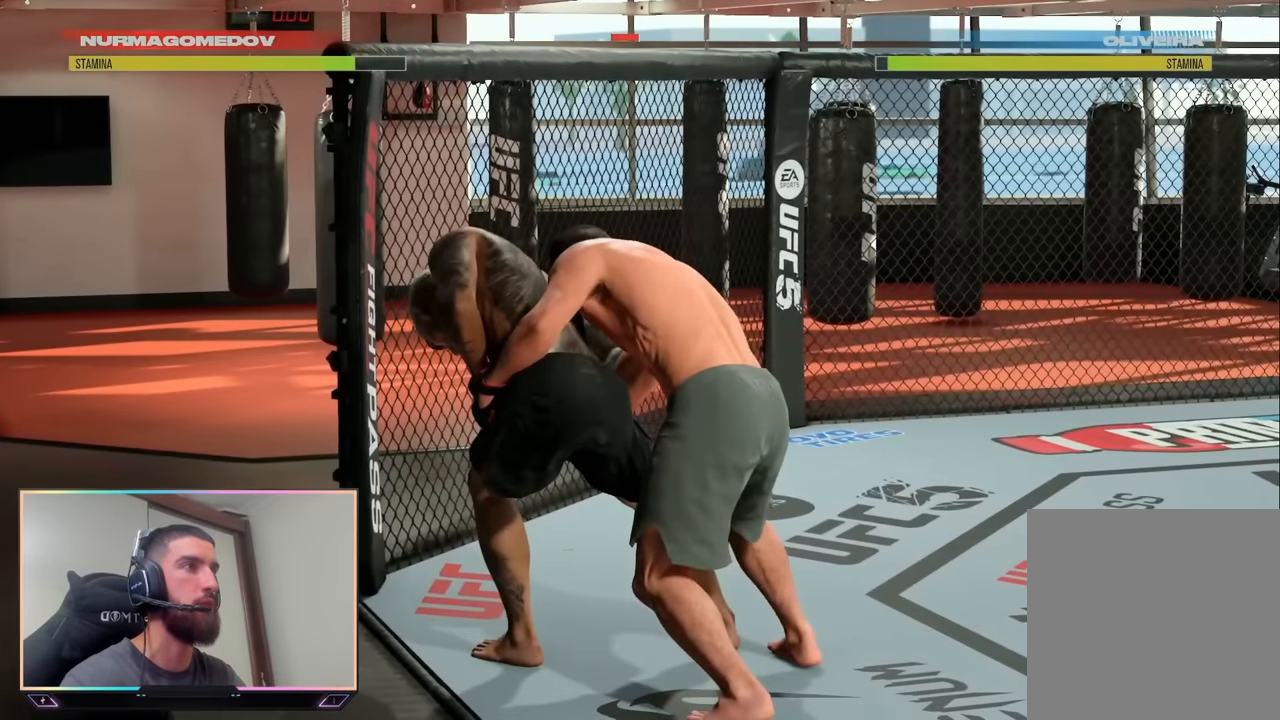
{"buttons": ["L2"], "left_stick": "center", "right_stick": "center", "events": []}
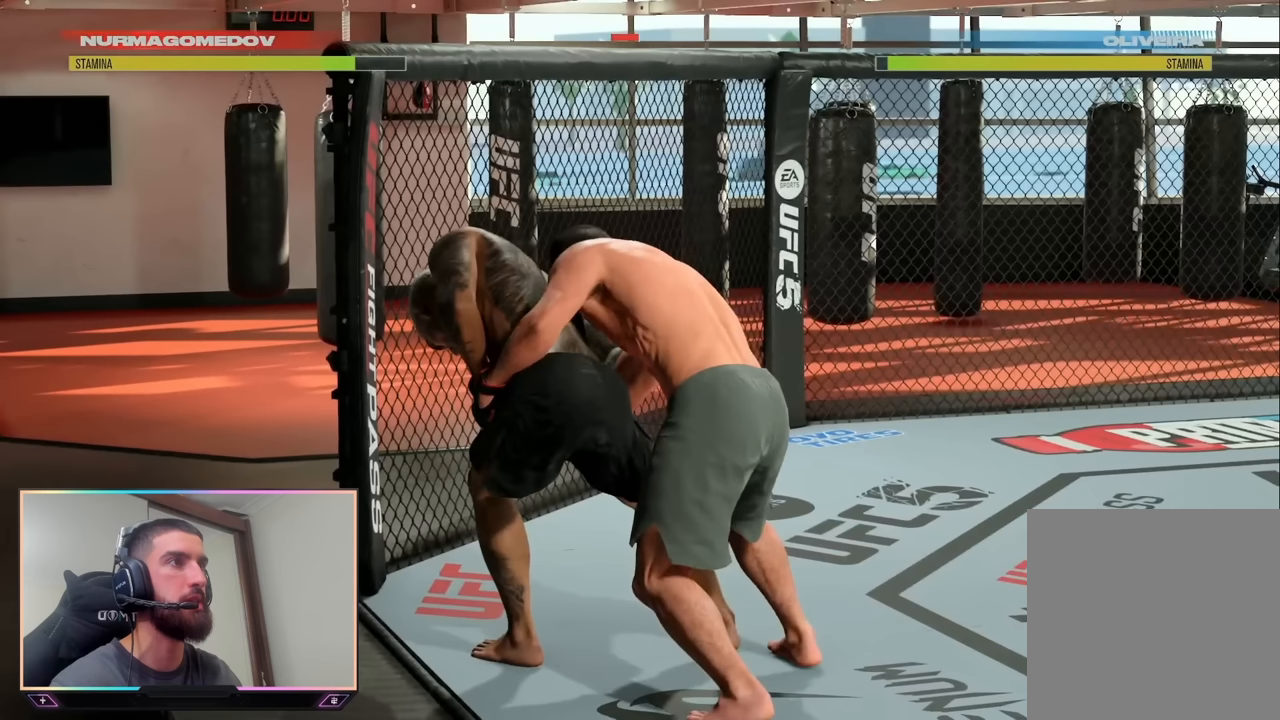
{"buttons": ["L2"], "left_stick": "center", "right_stick": "center", "events": []}
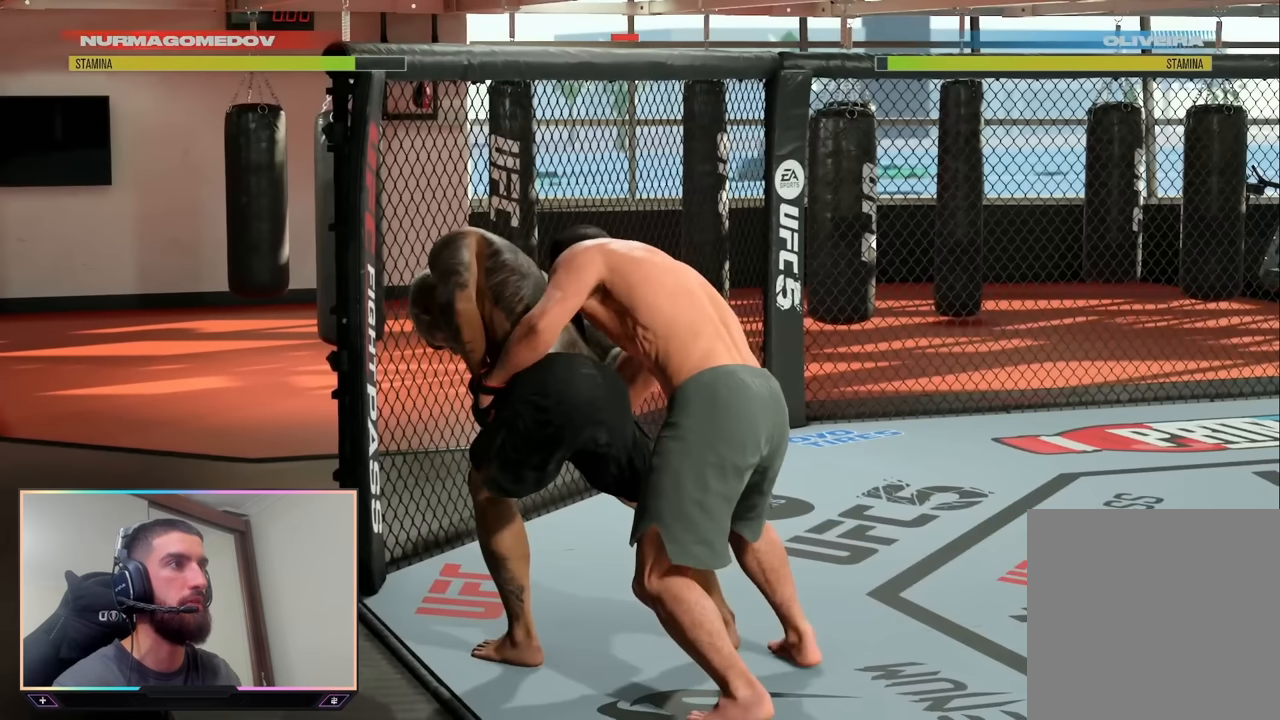
{"buttons": ["L2"], "left_stick": "center", "right_stick": "center", "events": []}
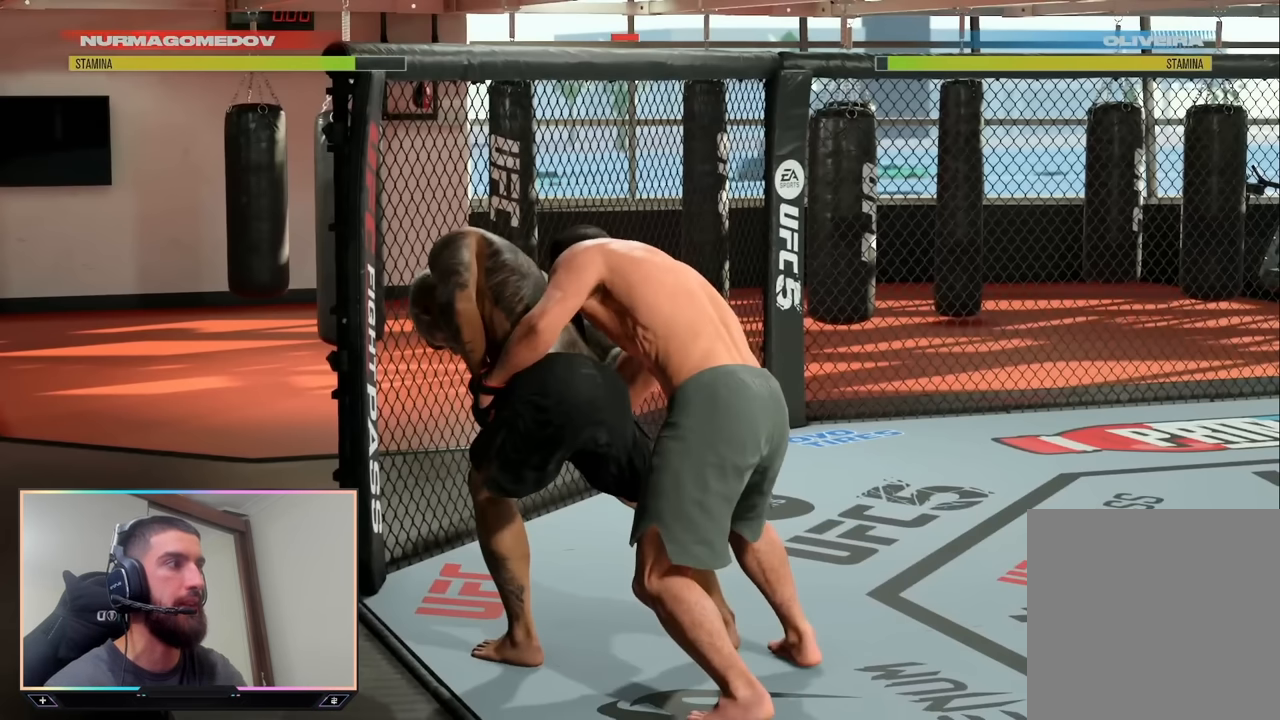
{"buttons": ["L2"], "left_stick": "center", "right_stick": "center", "events": []}